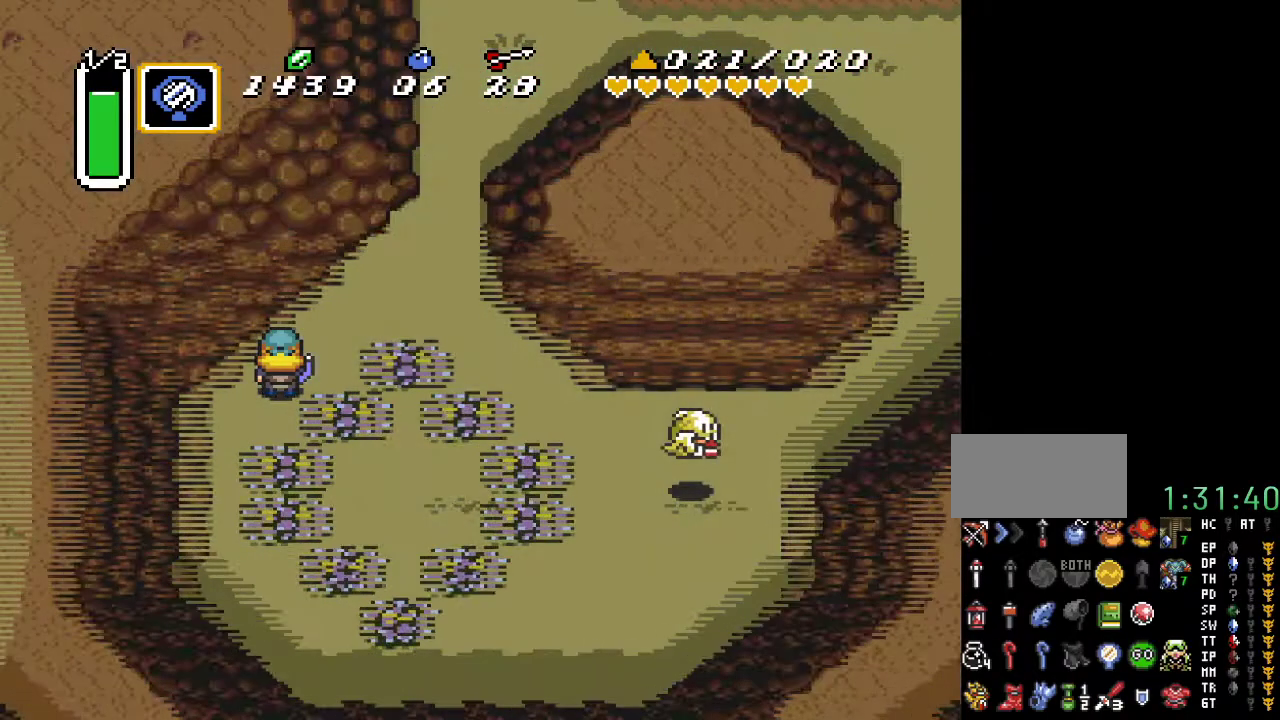
Gameplay with a controller (Nintendo layout); each line is a JSON object with the inputs held at the frame after it. "events" lists button and stick changes between this image and that frame as [ms after this image, input, new state], when the widget could be followed in between. Not read: L3 R3.
{"buttons": ["DPAD_UP"], "events": [[100, "DPAD_UP", "down"]]}
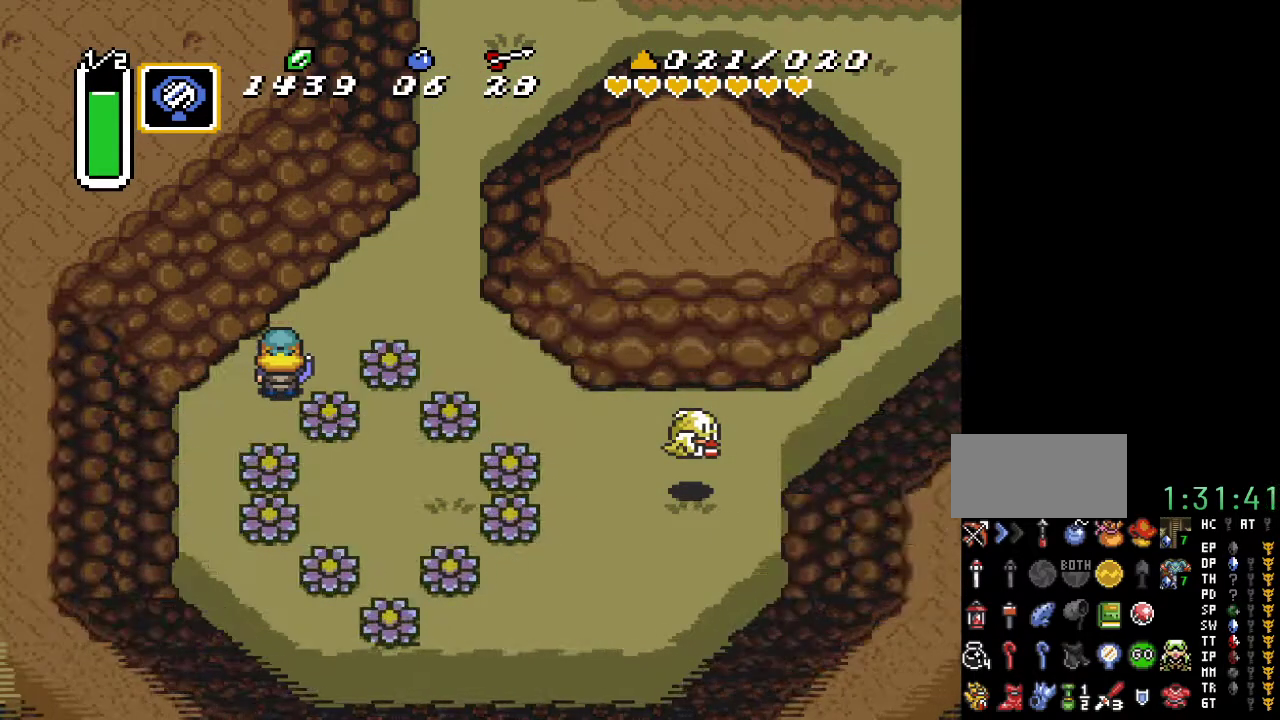
{"buttons": ["DPAD_UP", "DPAD_RIGHT"], "events": [[133, "DPAD_RIGHT", "down"]]}
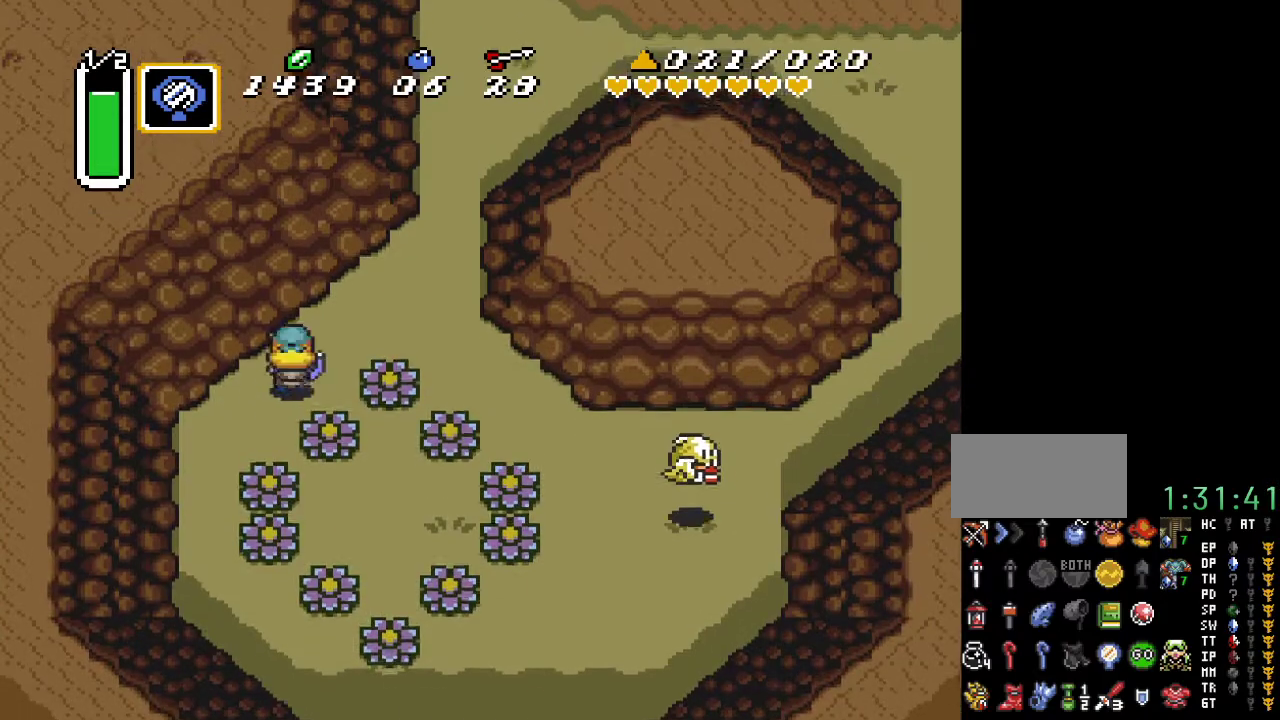
{"buttons": ["A"], "events": [[133, "DPAD_RIGHT", "up"], [183, "A", "down"], [317, "DPAD_UP", "up"]]}
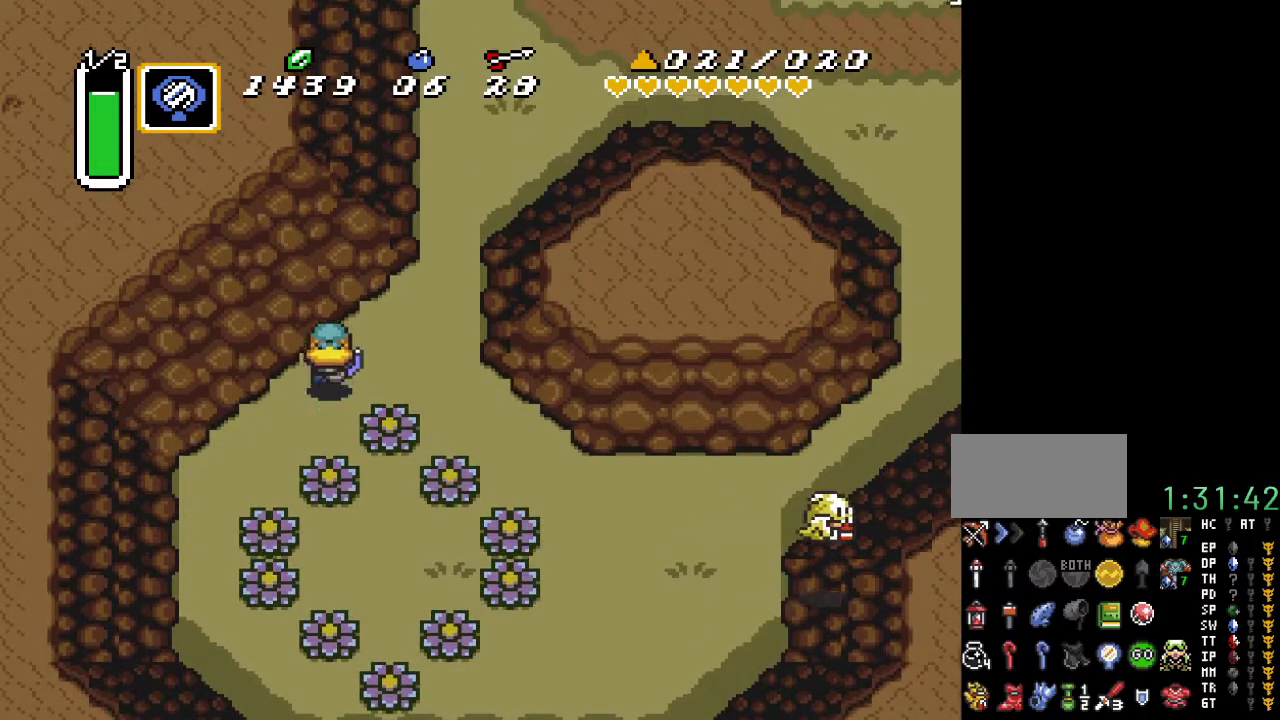
{"buttons": ["A"], "events": []}
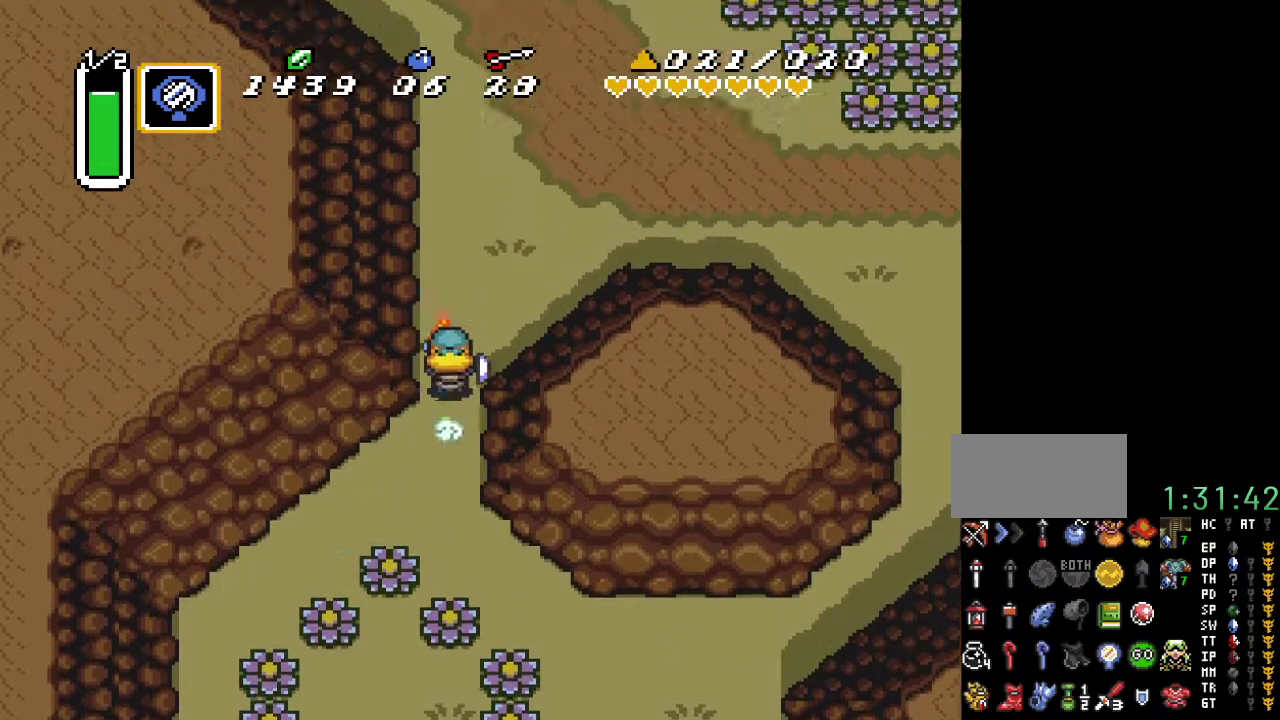
{"buttons": [], "events": [[250, "A", "up"]]}
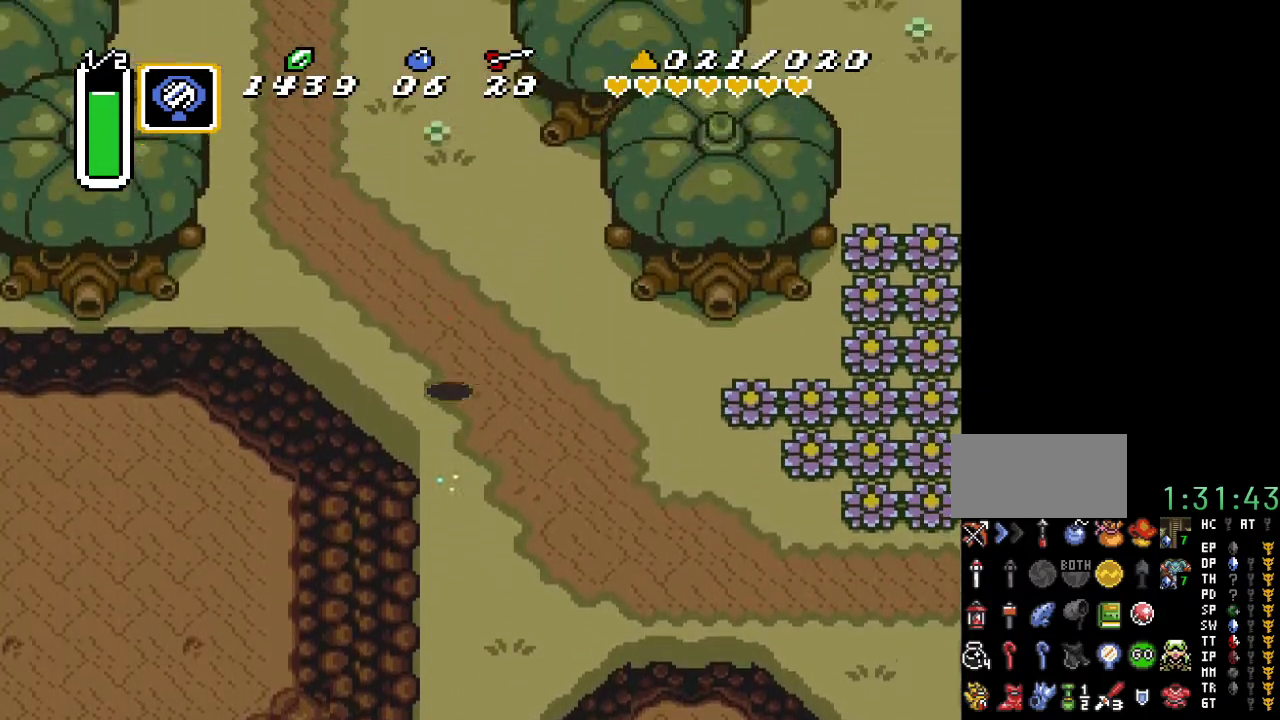
{"buttons": ["DPAD_LEFT"], "events": [[400, "DPAD_LEFT", "down"]]}
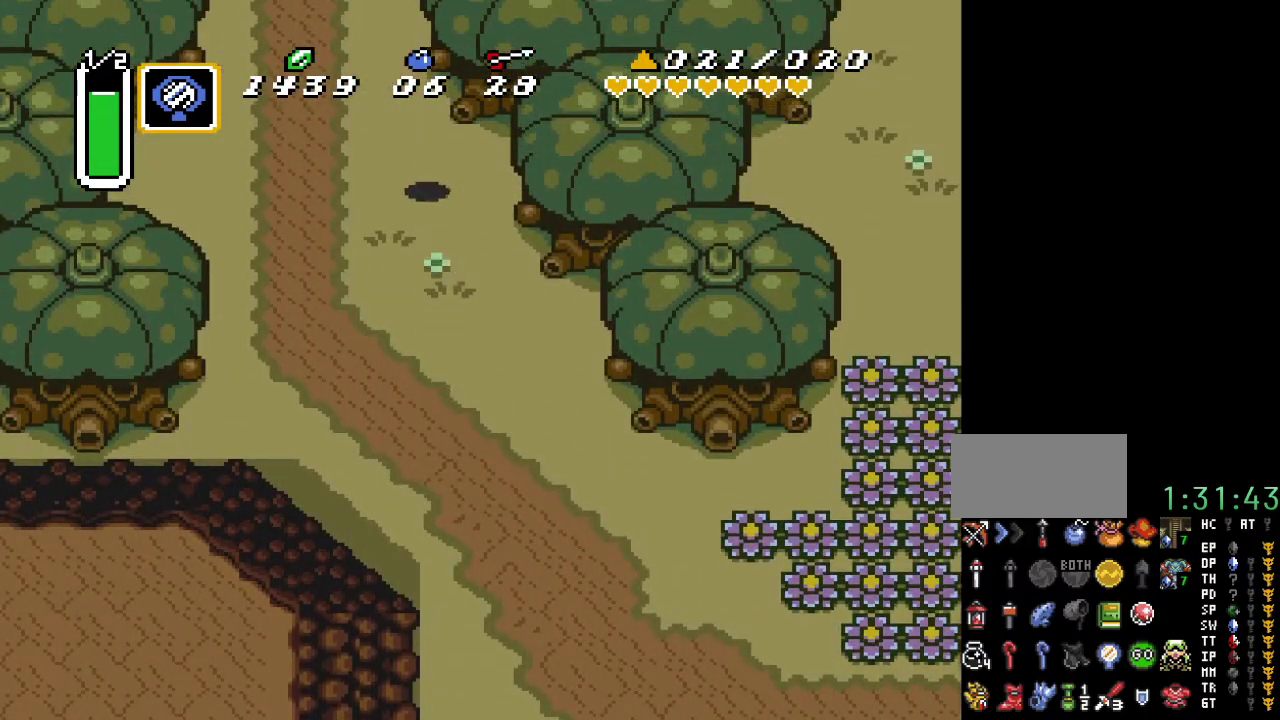
{"buttons": ["DPAD_UP", "DPAD_LEFT"], "events": [[33, "DPAD_UP", "down"]]}
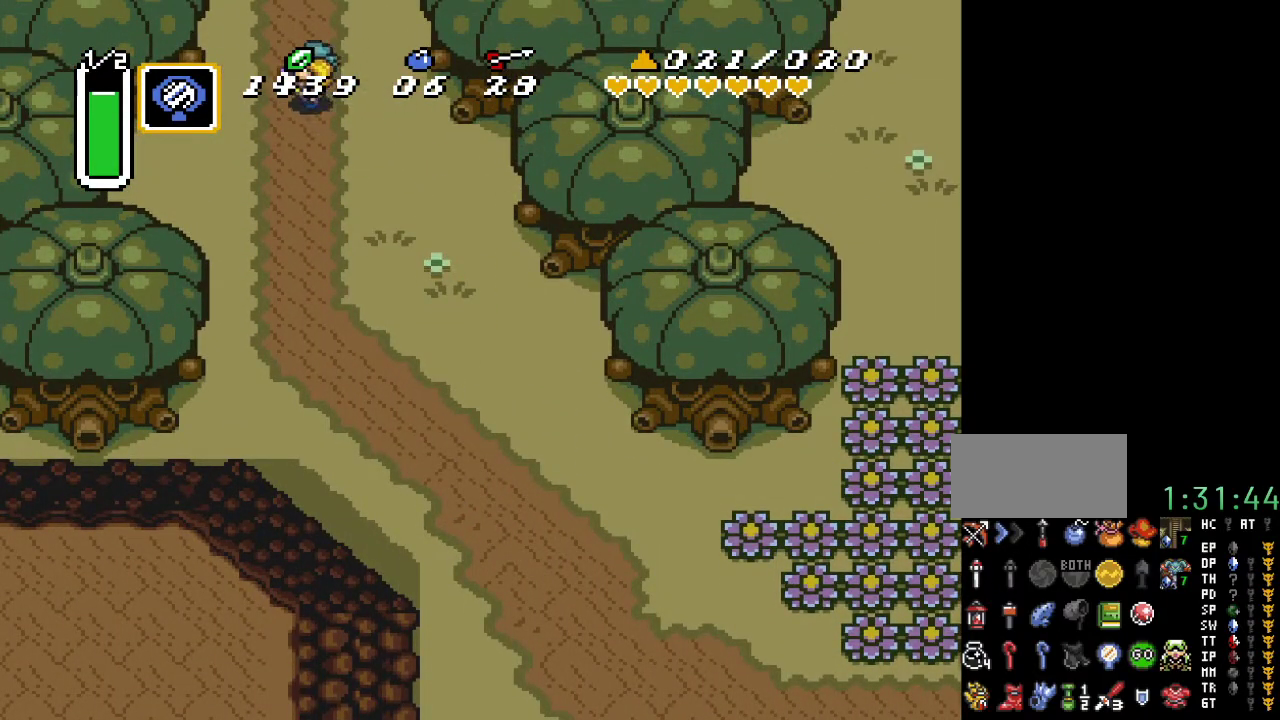
{"buttons": ["DPAD_UP"], "events": [[33, "DPAD_LEFT", "up"]]}
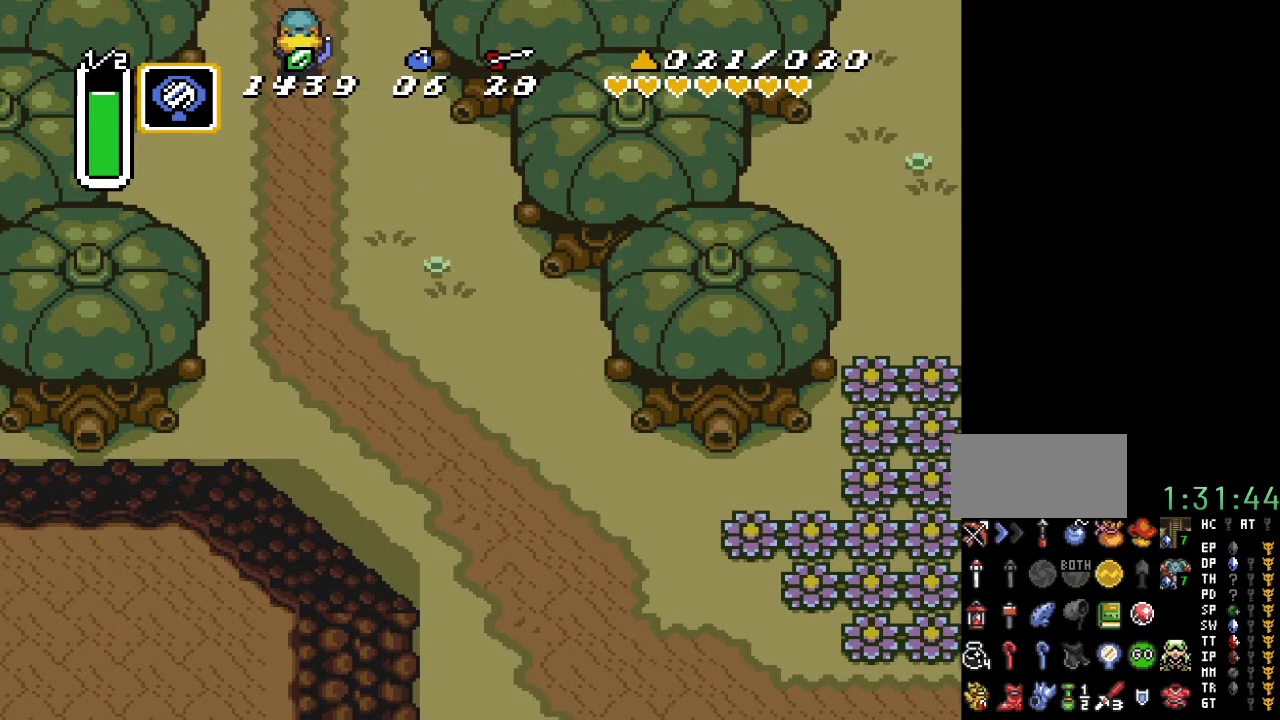
{"buttons": ["DPAD_UP"], "events": []}
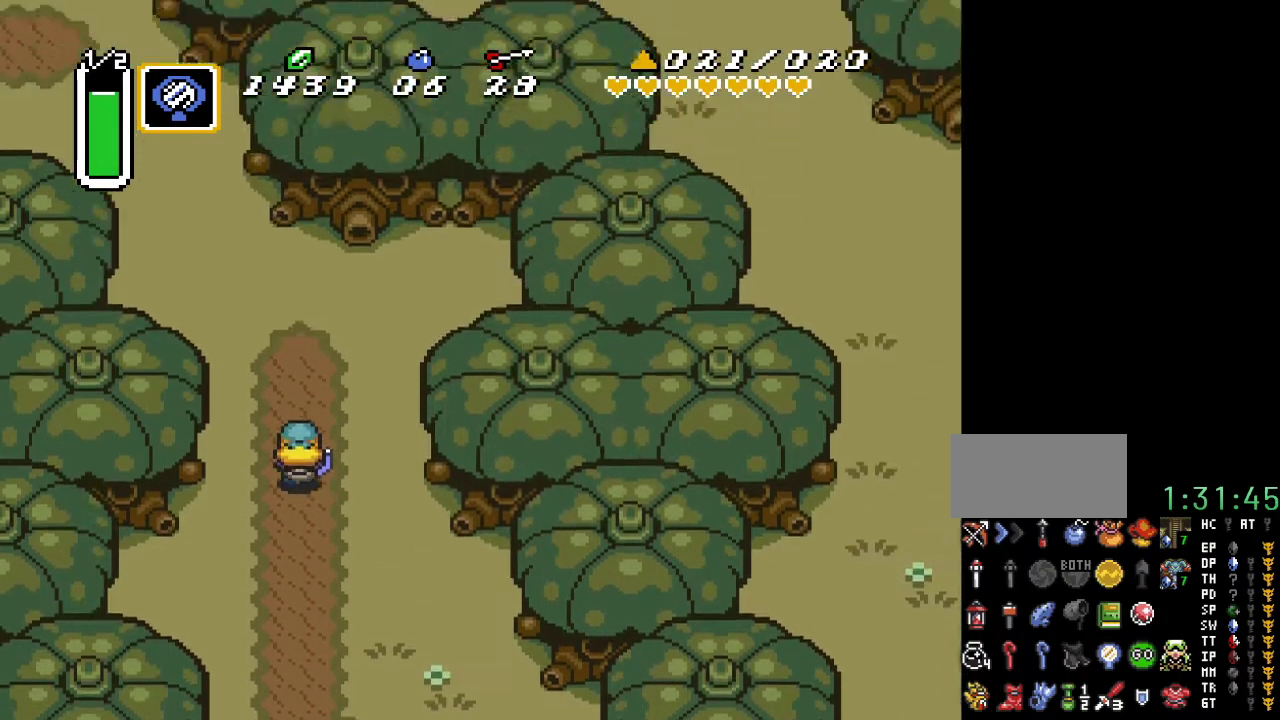
{"buttons": ["DPAD_UP"], "events": []}
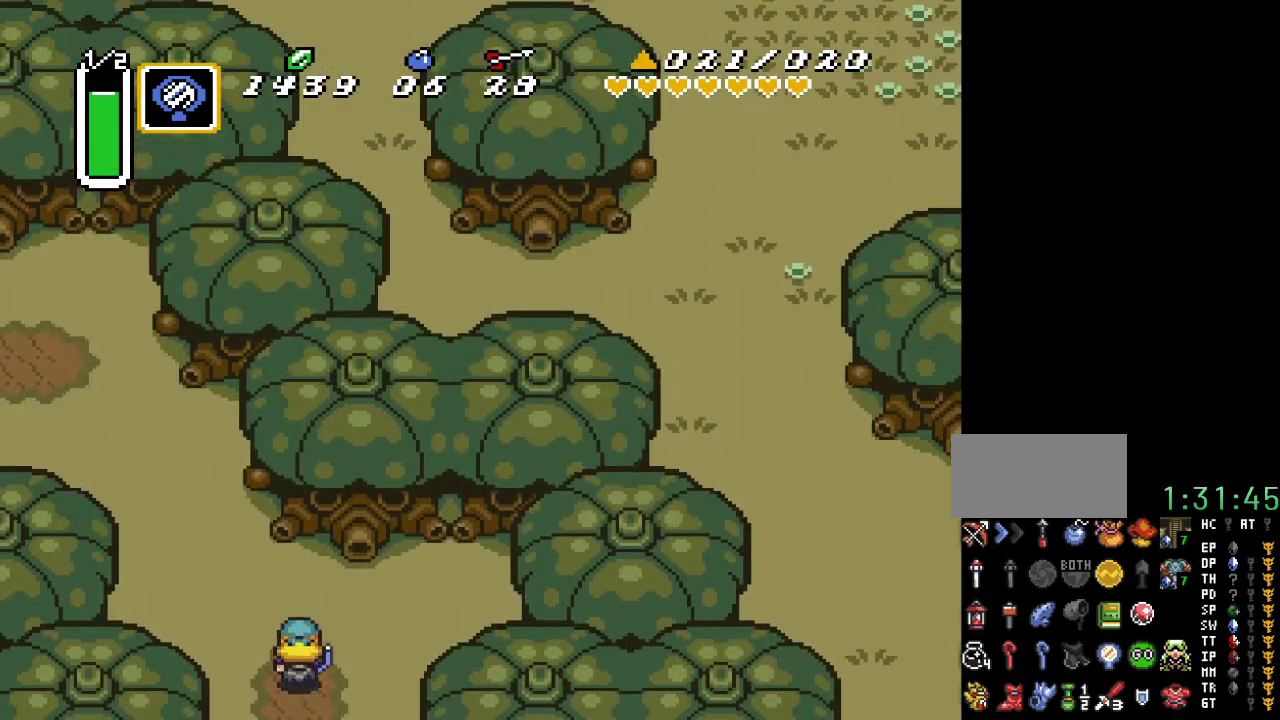
{"buttons": ["DPAD_UP", "DPAD_LEFT"], "events": [[33, "DPAD_LEFT", "down"]]}
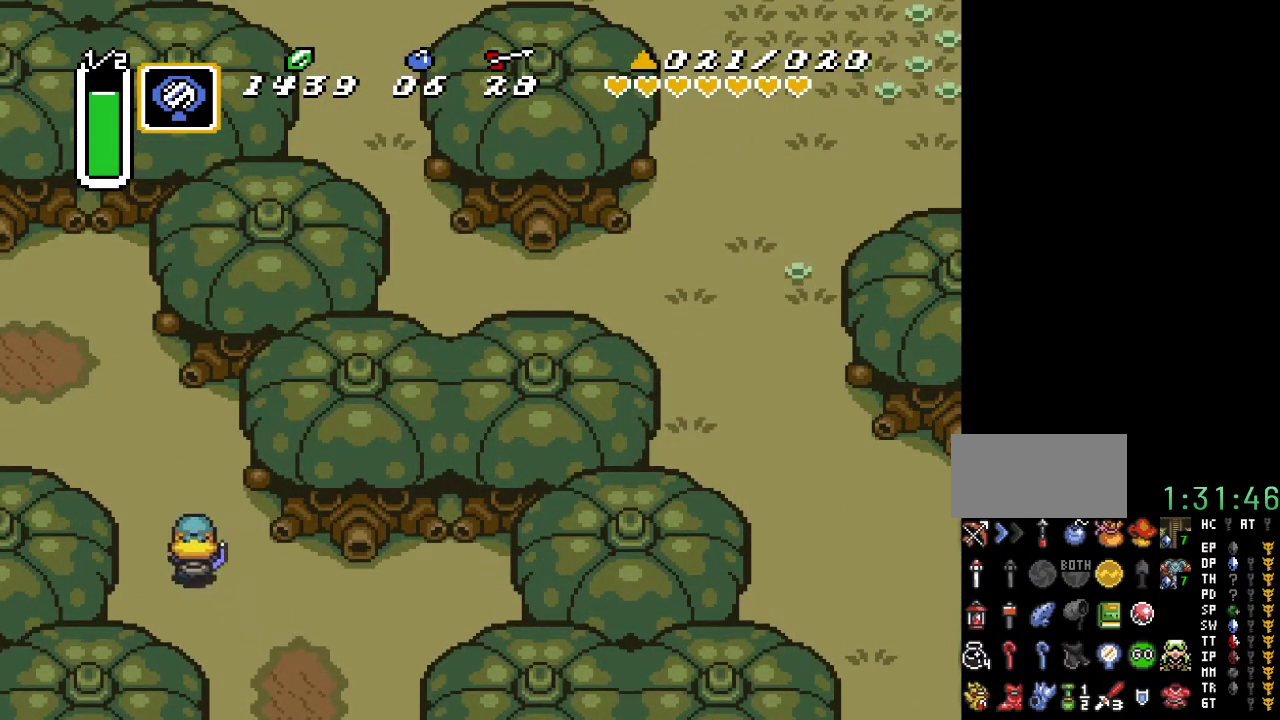
{"buttons": ["DPAD_UP", "DPAD_LEFT"], "events": []}
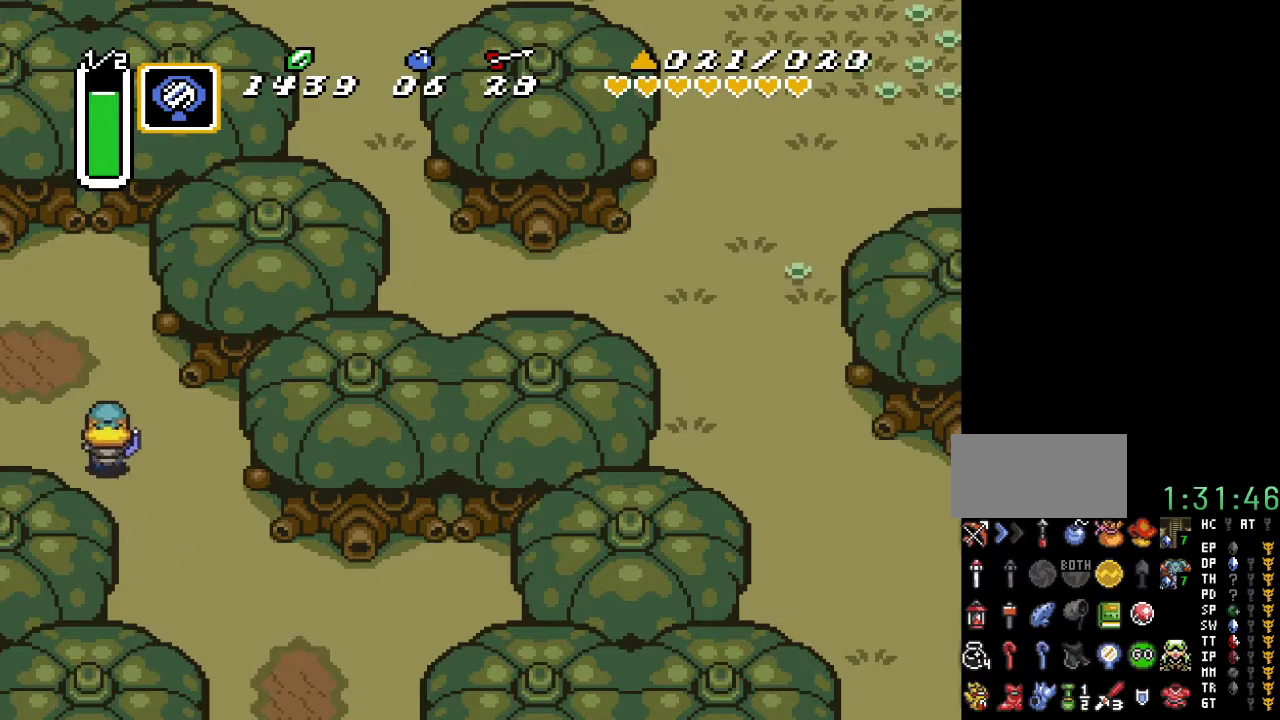
{"buttons": ["DPAD_UP", "DPAD_LEFT"], "events": []}
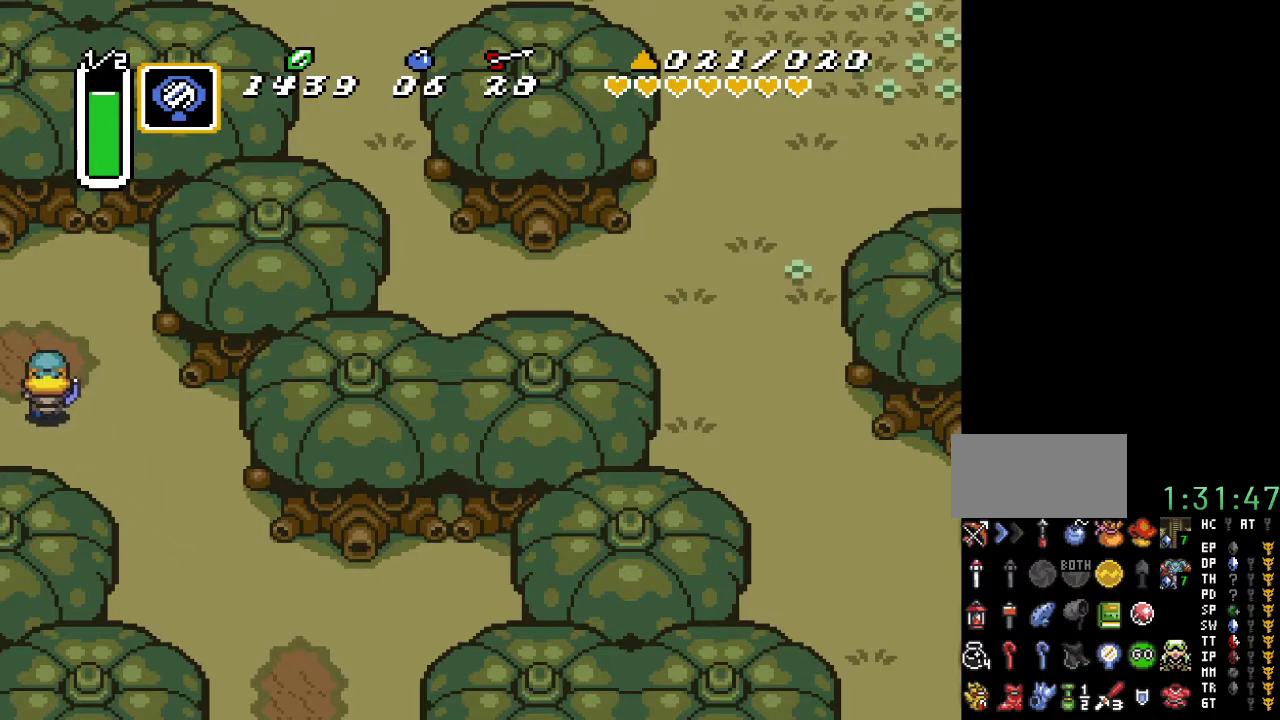
{"buttons": ["DPAD_UP", "DPAD_LEFT"], "events": []}
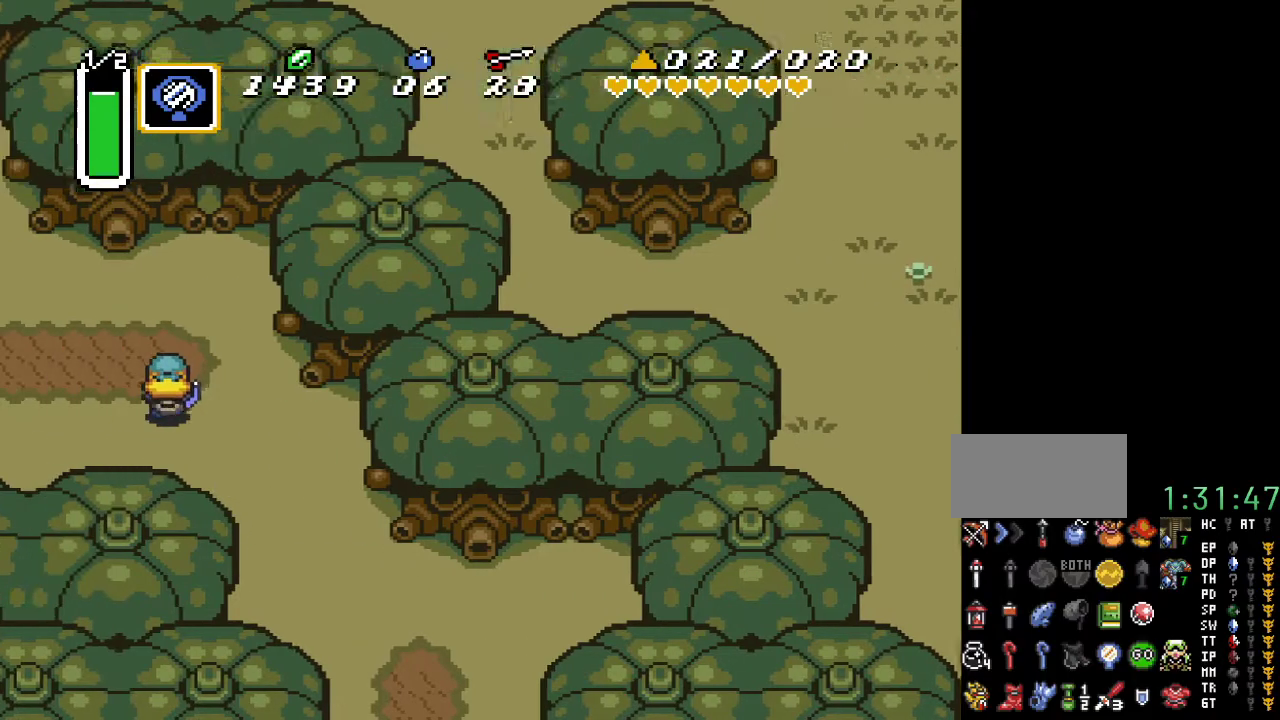
{"buttons": ["DPAD_UP", "DPAD_LEFT"], "events": []}
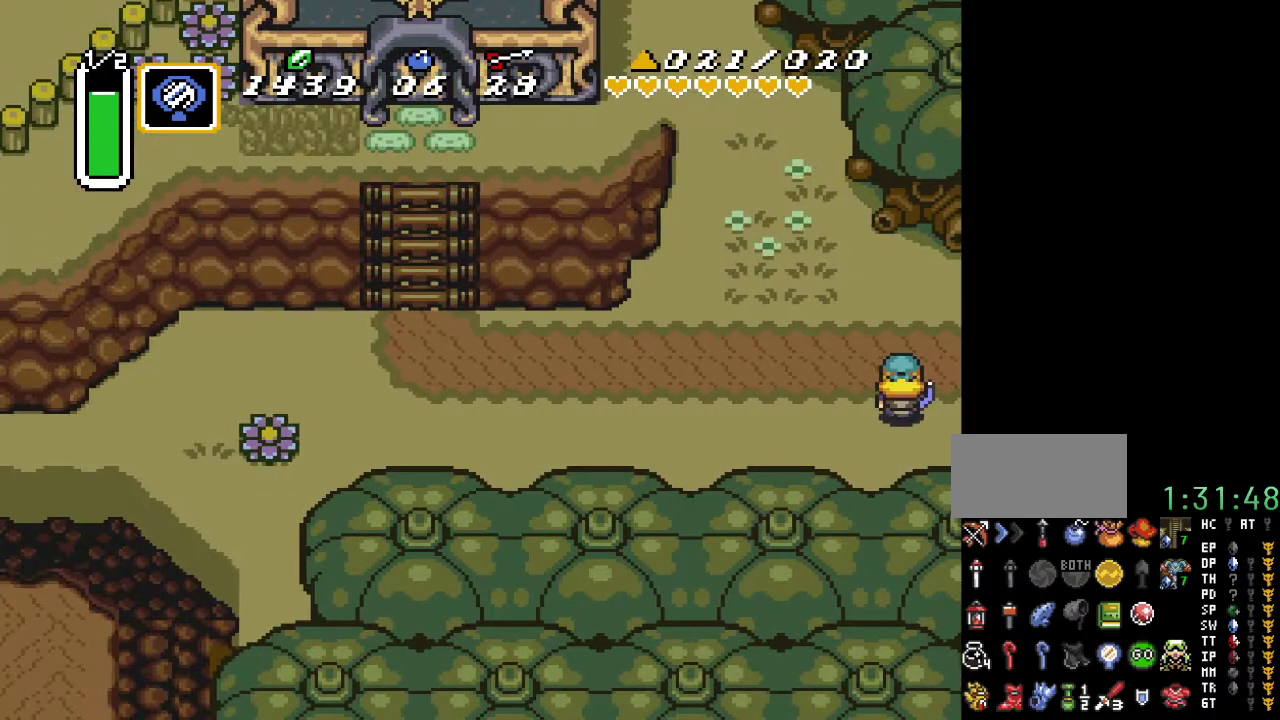
{"buttons": ["DPAD_UP", "DPAD_LEFT"], "events": []}
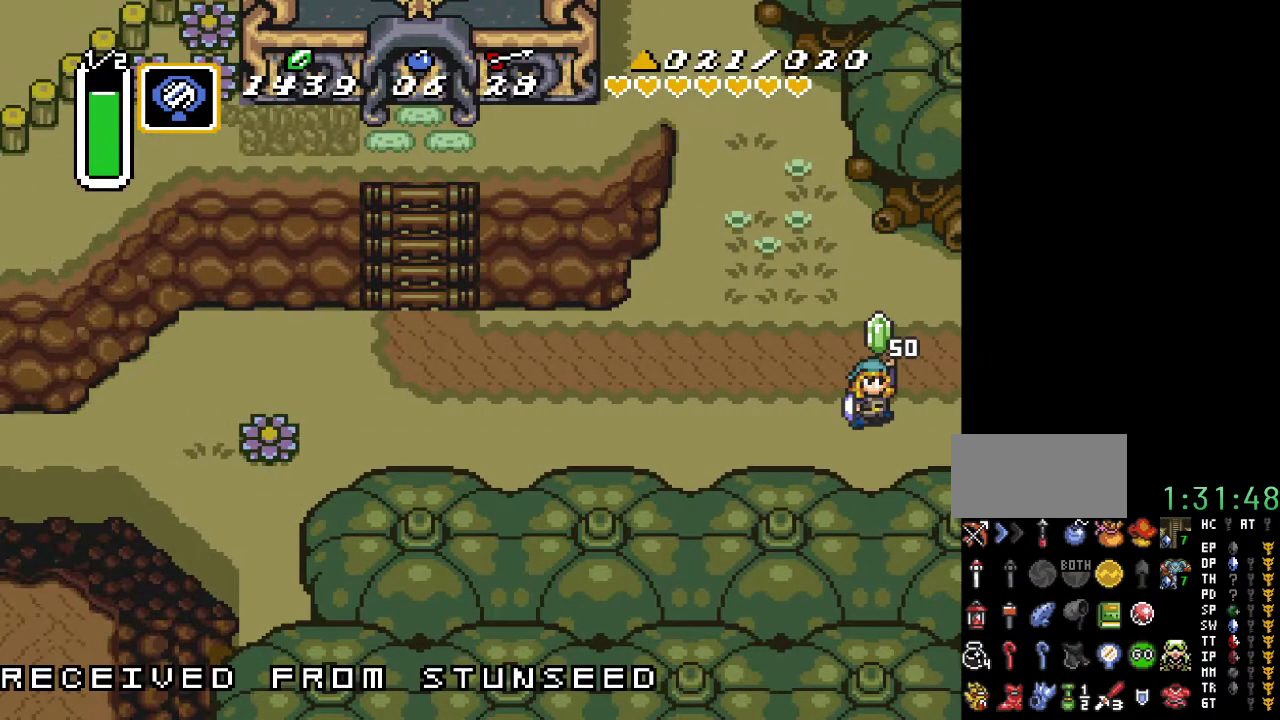
{"buttons": ["DPAD_UP", "DPAD_LEFT"], "events": []}
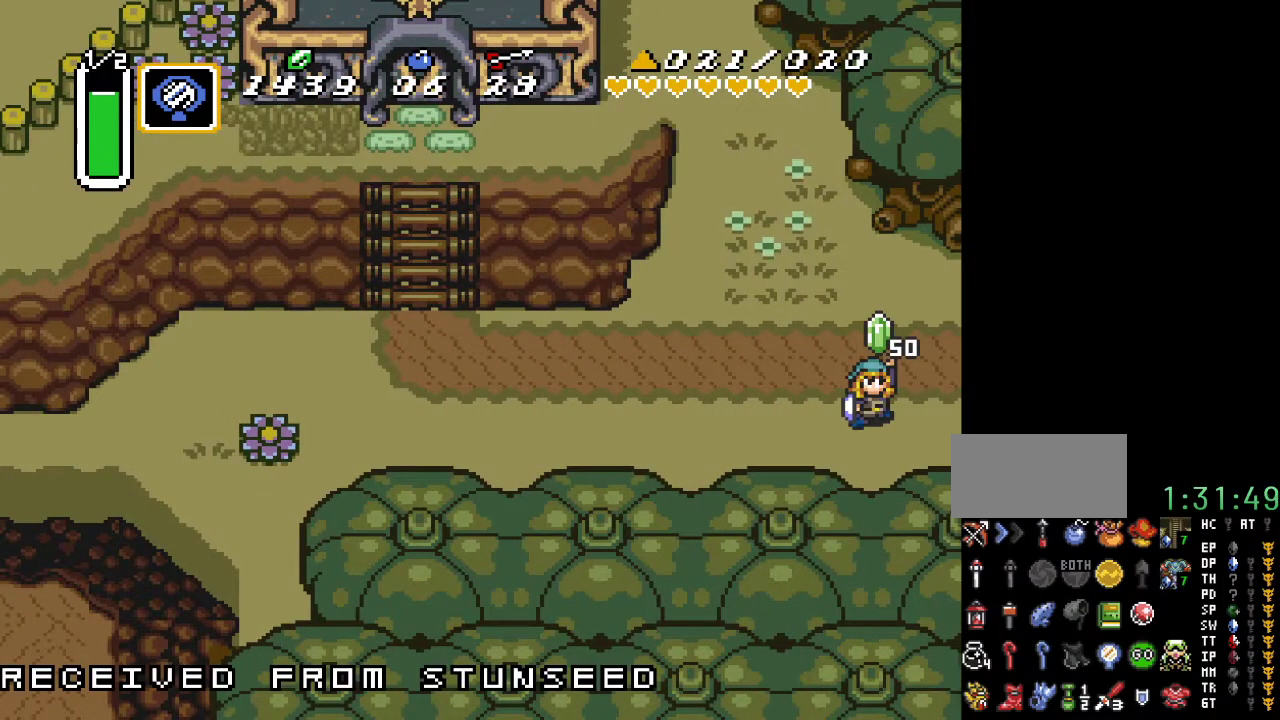
{"buttons": ["DPAD_UP", "DPAD_LEFT"], "events": []}
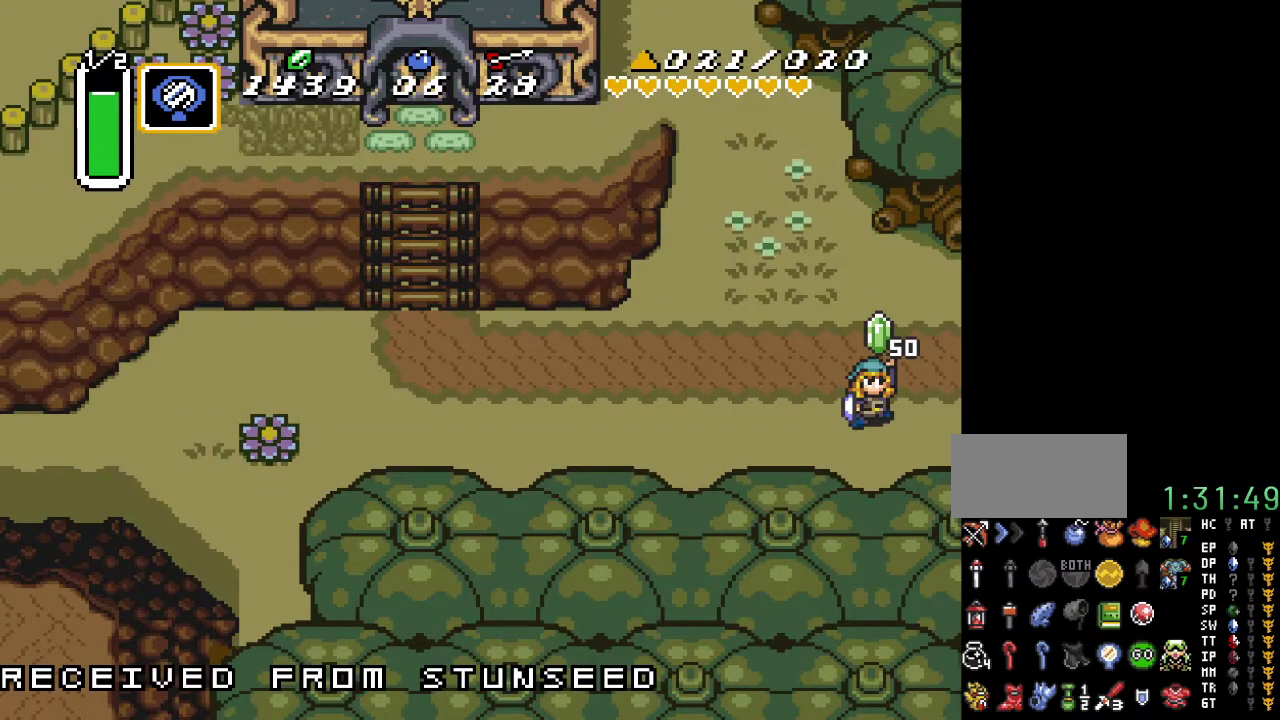
{"buttons": ["DPAD_UP", "DPAD_LEFT"], "events": []}
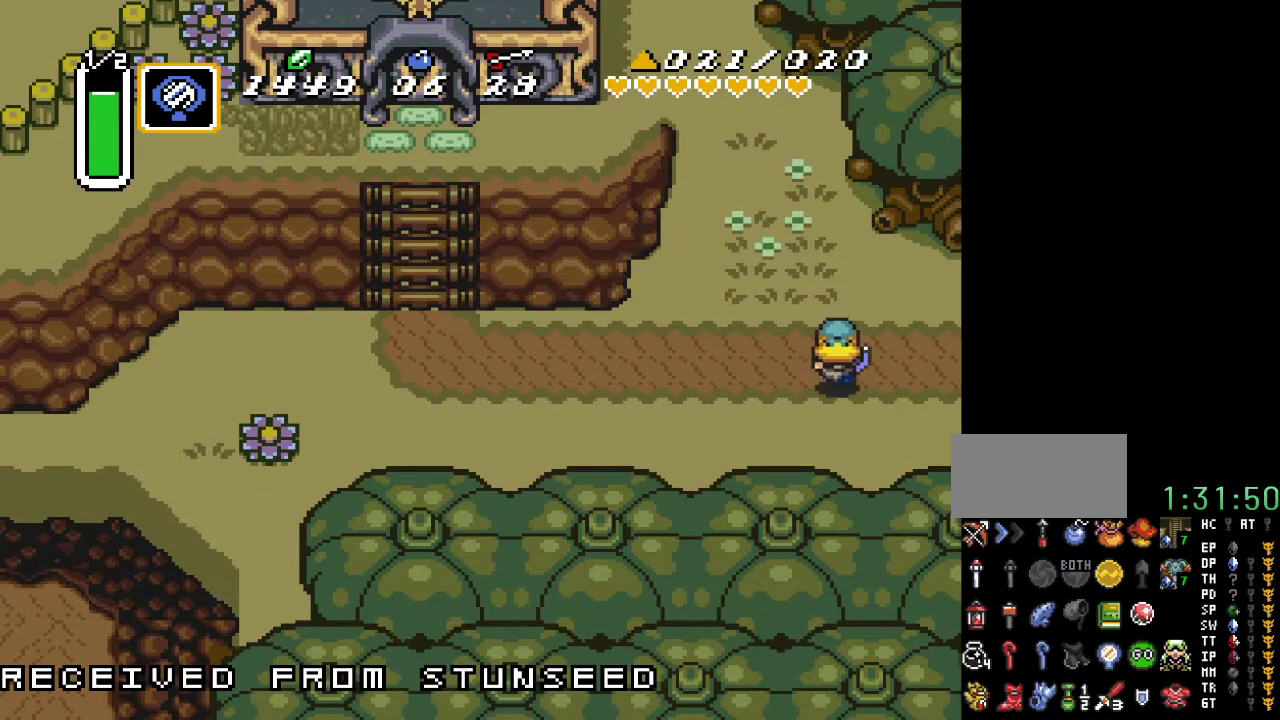
{"buttons": ["DPAD_UP", "DPAD_LEFT"], "events": []}
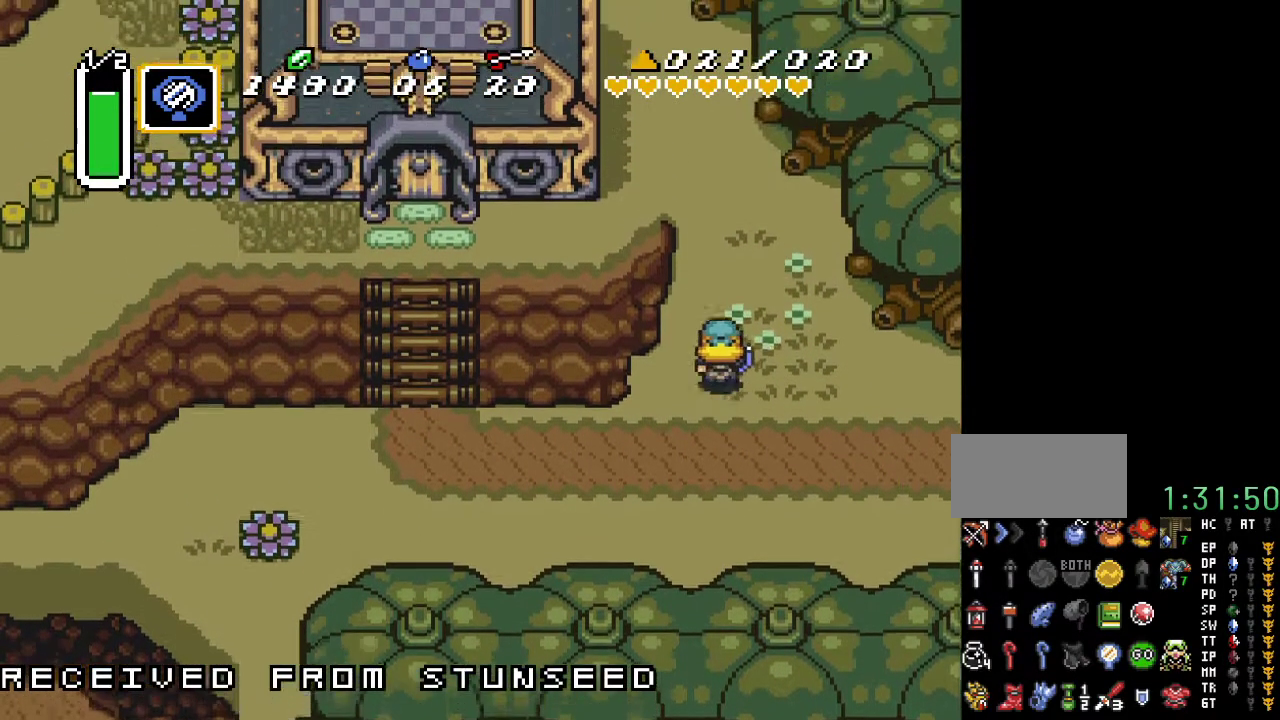
{"buttons": ["DPAD_UP"], "events": [[67, "DPAD_LEFT", "up"]]}
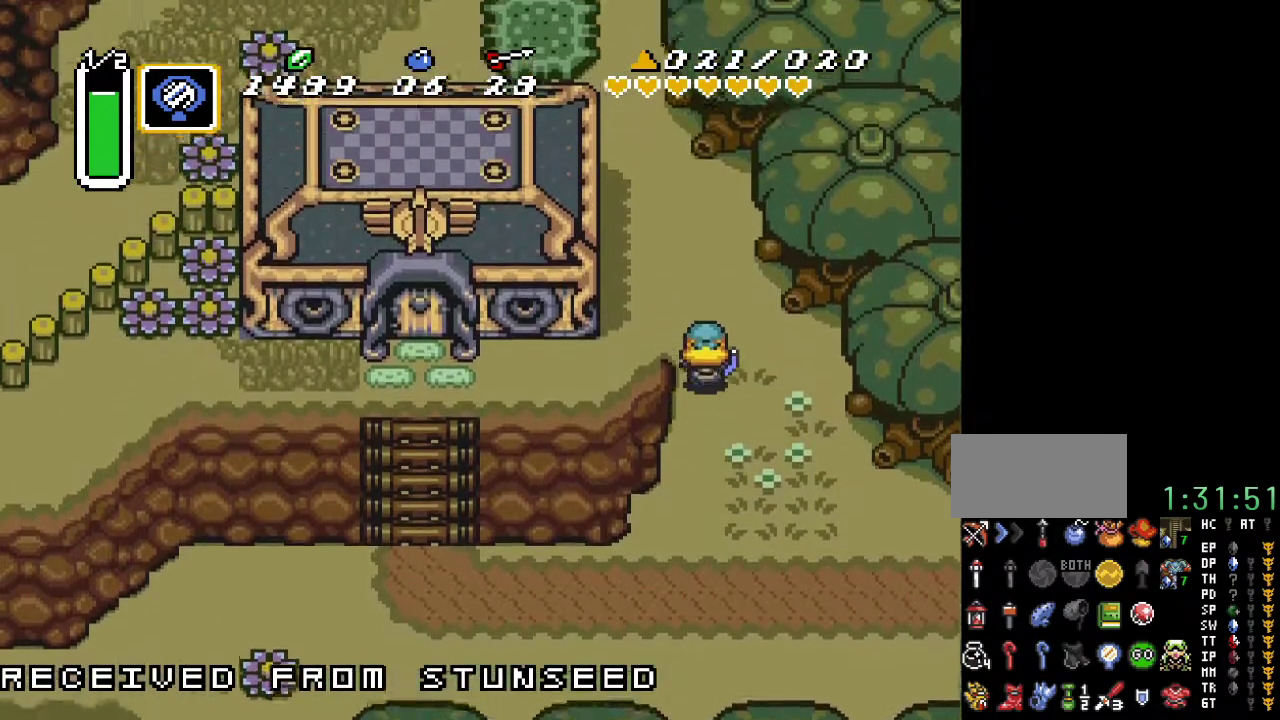
{"buttons": ["DPAD_UP"], "events": [[167, "DPAD_LEFT", "down"], [500, "DPAD_LEFT", "up"]]}
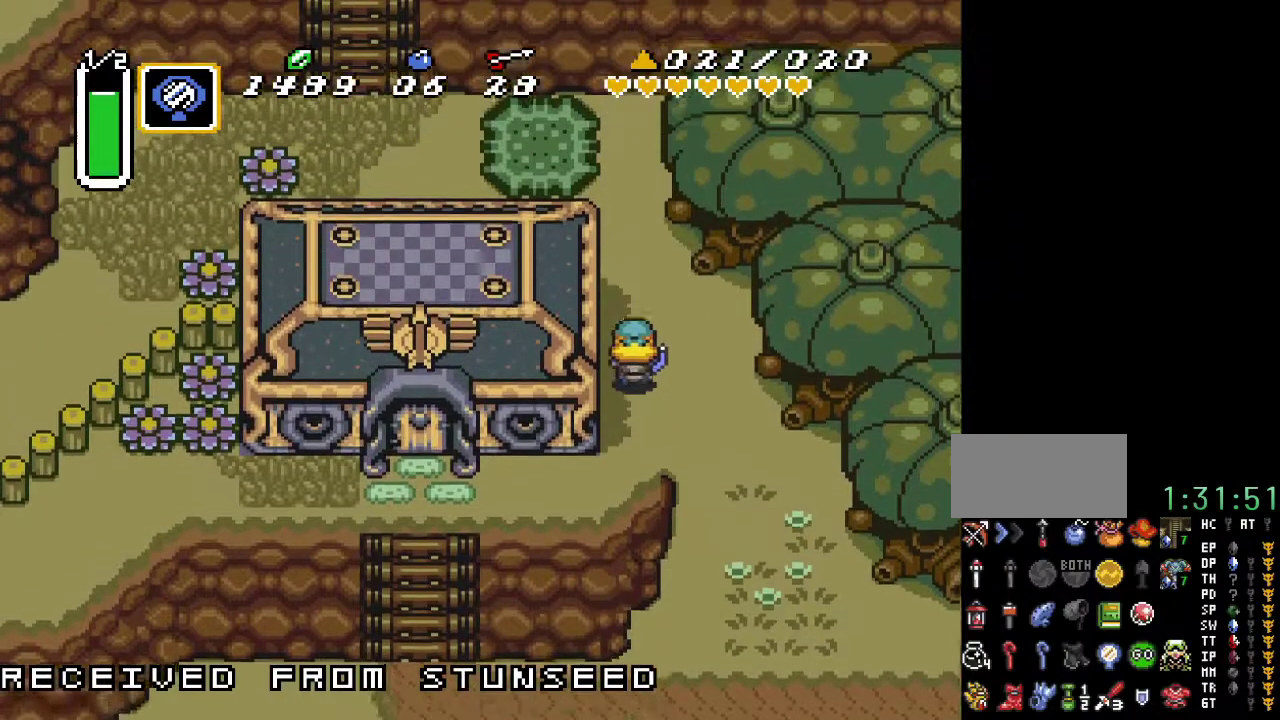
{"buttons": ["DPAD_UP"], "events": []}
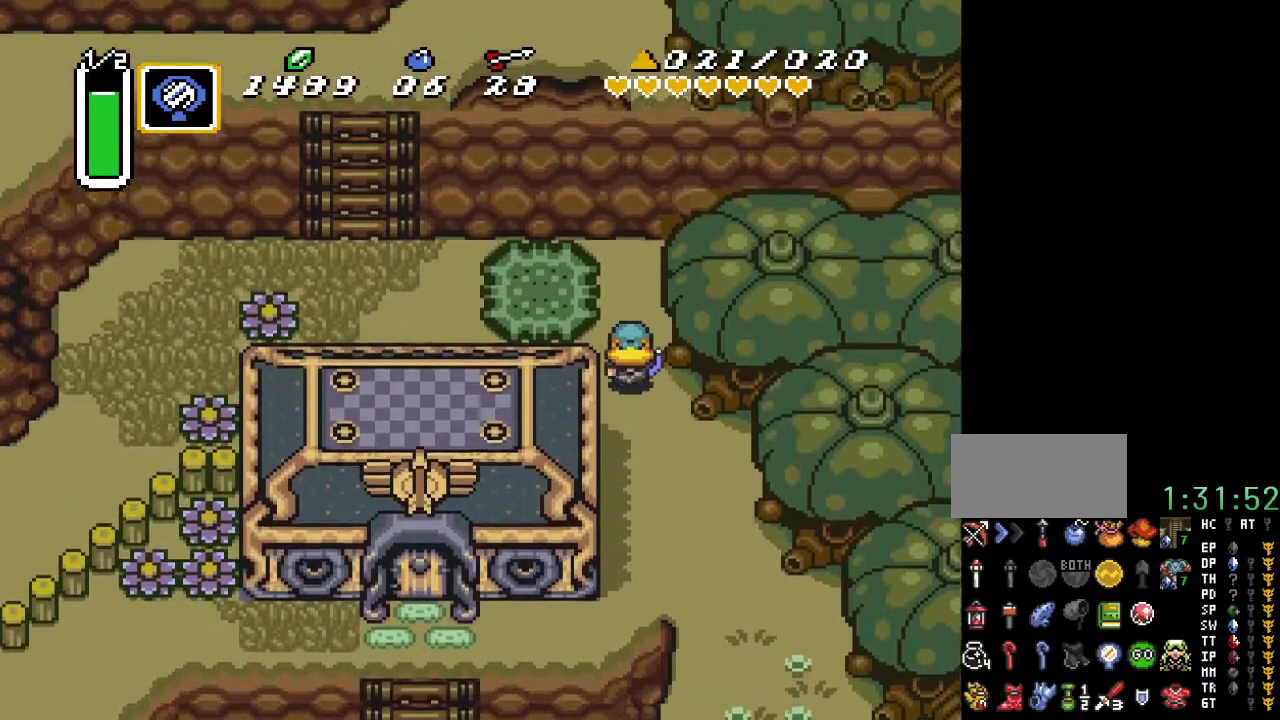
{"buttons": [], "events": [[217, "DPAD_LEFT", "down"], [283, "DPAD_UP", "up"], [350, "A", "down"], [433, "DPAD_LEFT", "up"], [467, "A", "up"]]}
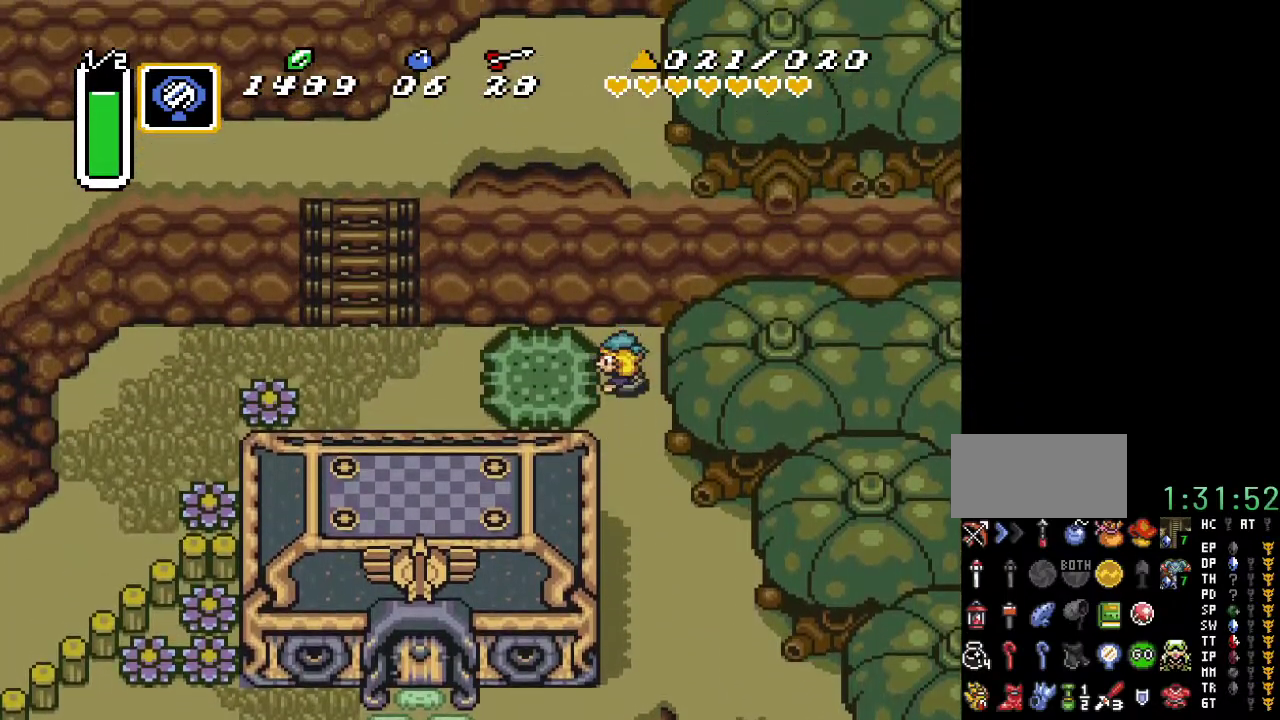
{"buttons": [], "events": []}
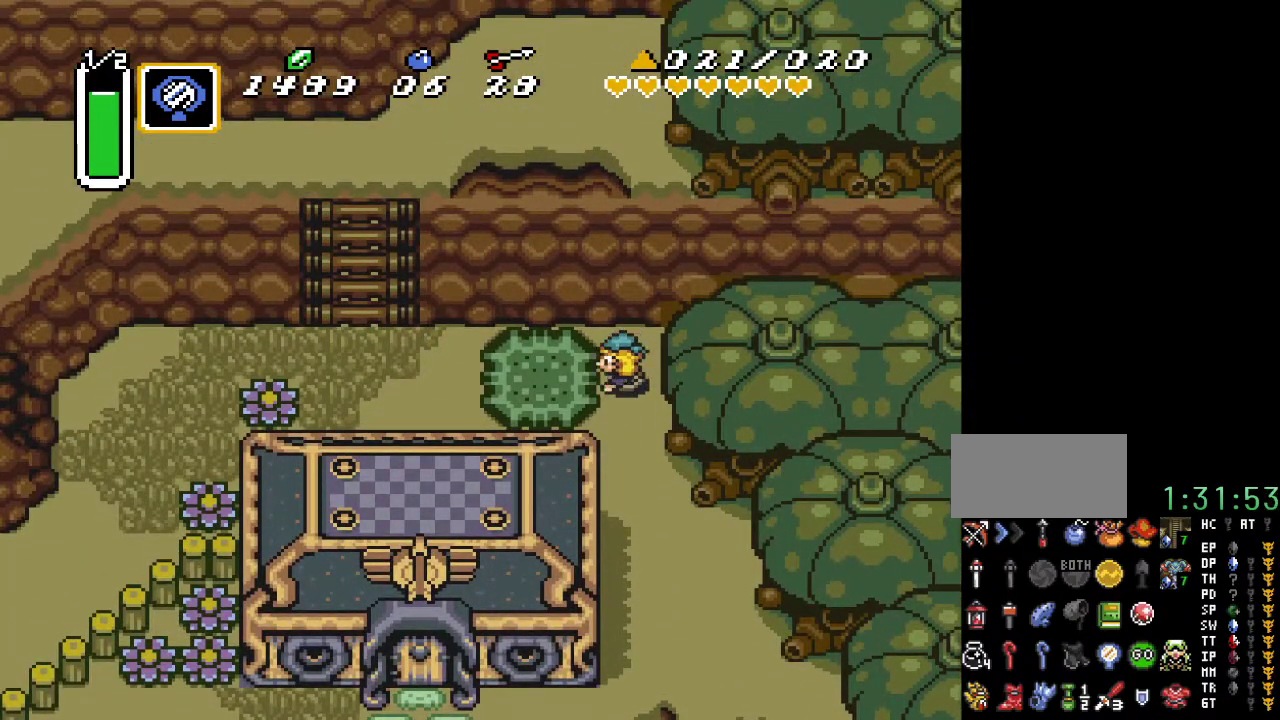
{"buttons": [], "events": []}
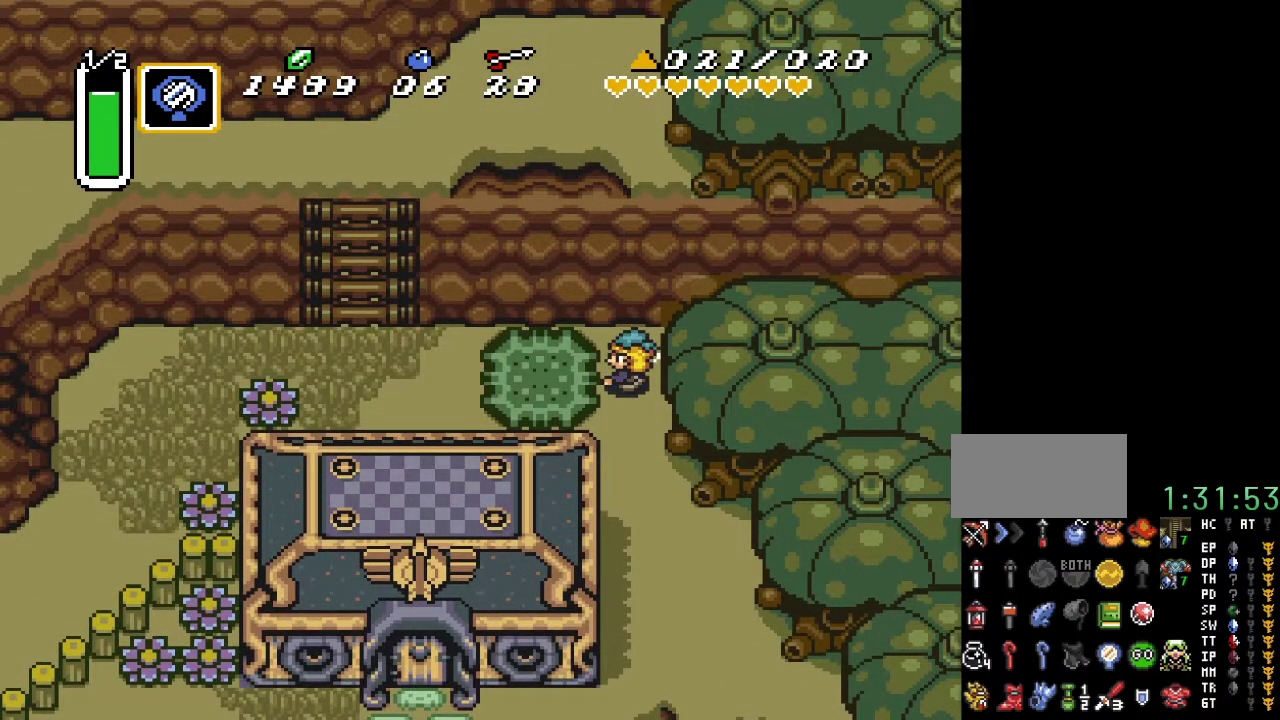
{"buttons": [], "events": []}
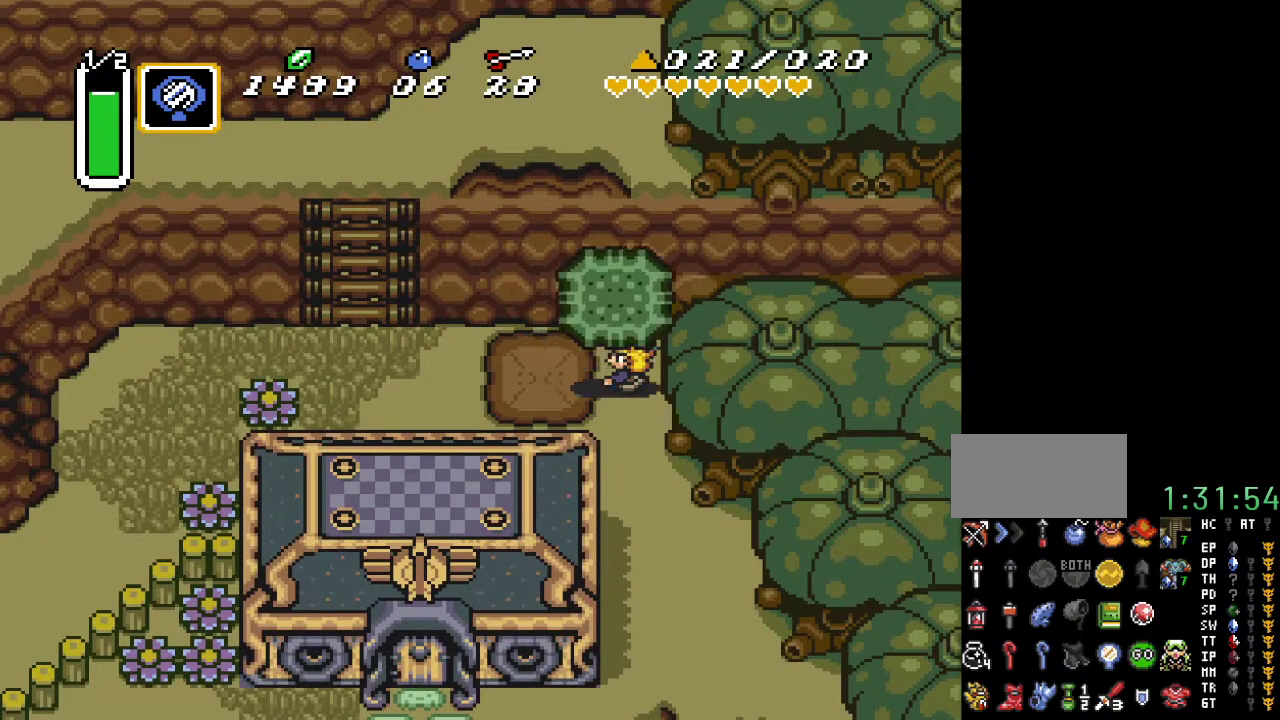
{"buttons": [], "events": [[333, "A", "down"], [467, "A", "up"]]}
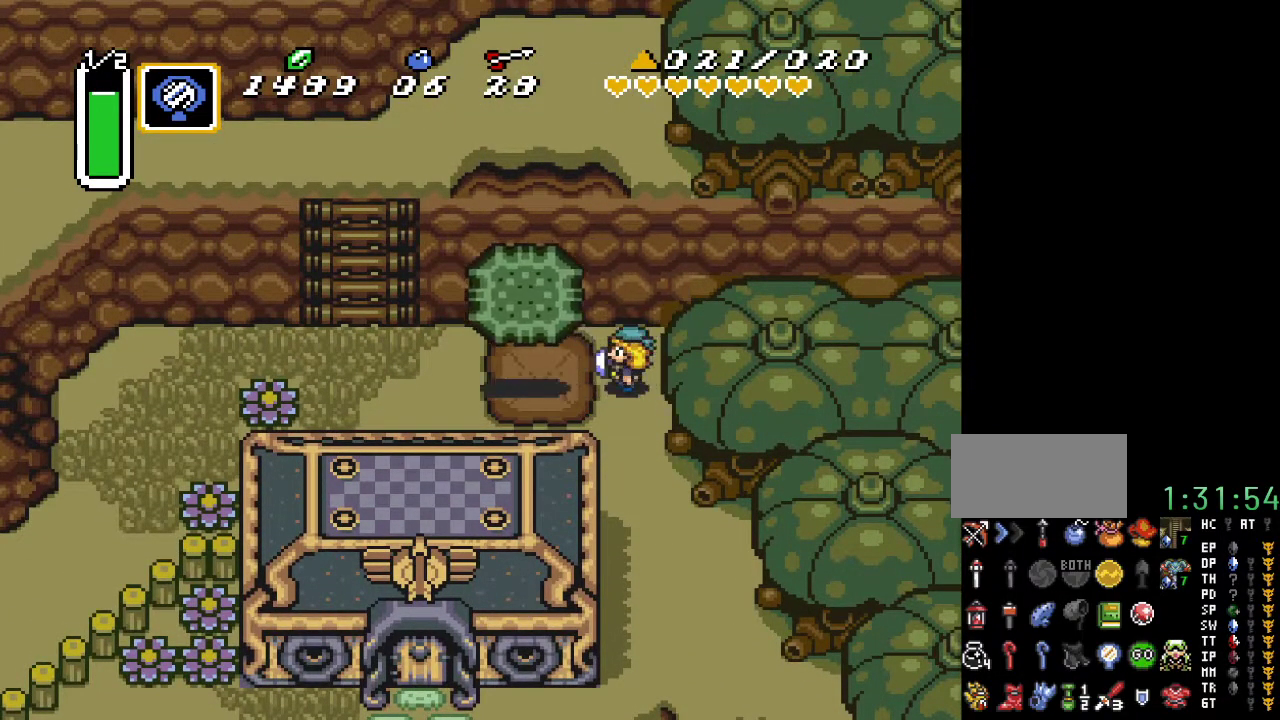
{"buttons": ["DPAD_LEFT"], "events": [[333, "DPAD_LEFT", "down"]]}
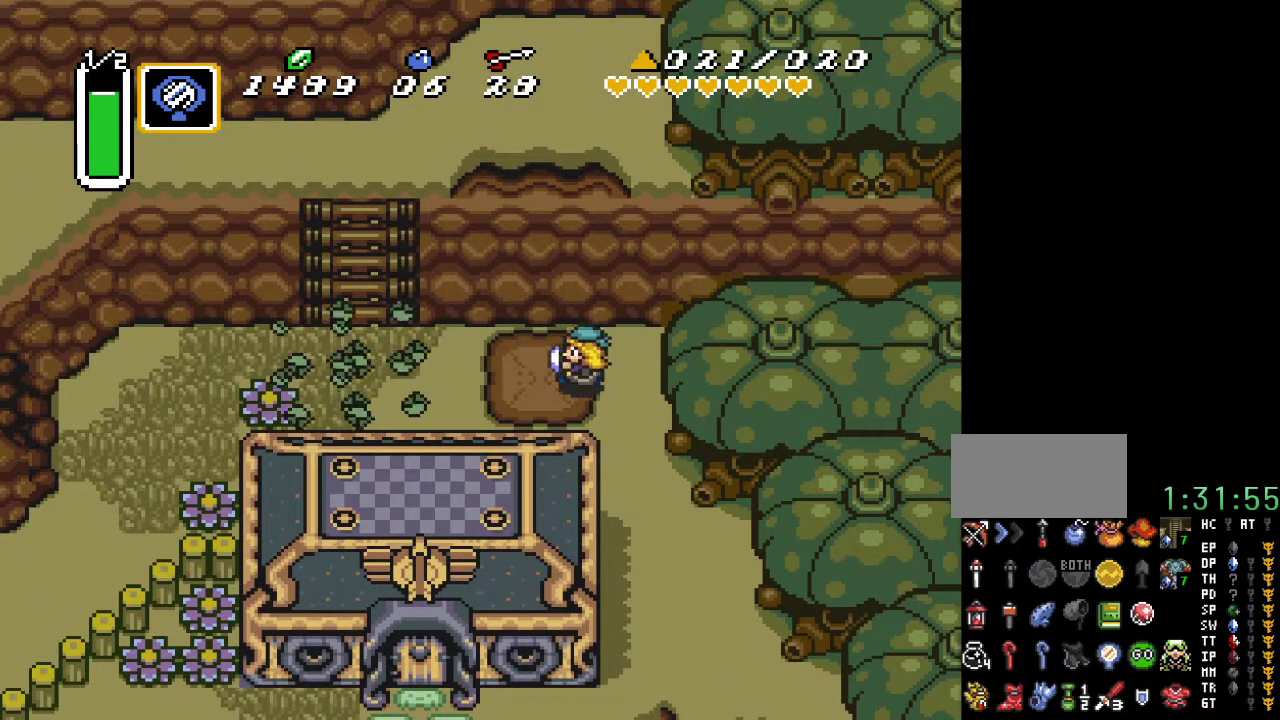
{"buttons": ["DPAD_LEFT"], "events": []}
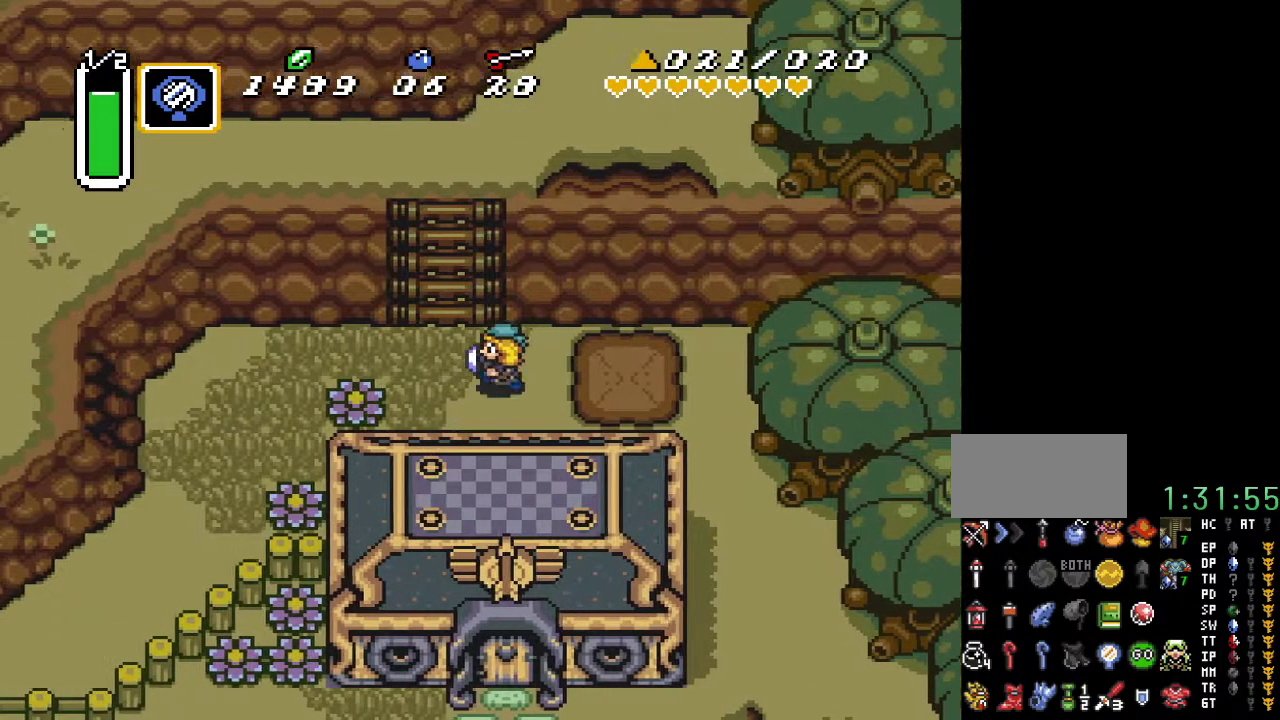
{"buttons": ["DPAD_UP"], "events": [[100, "DPAD_UP", "down"], [183, "DPAD_LEFT", "up"]]}